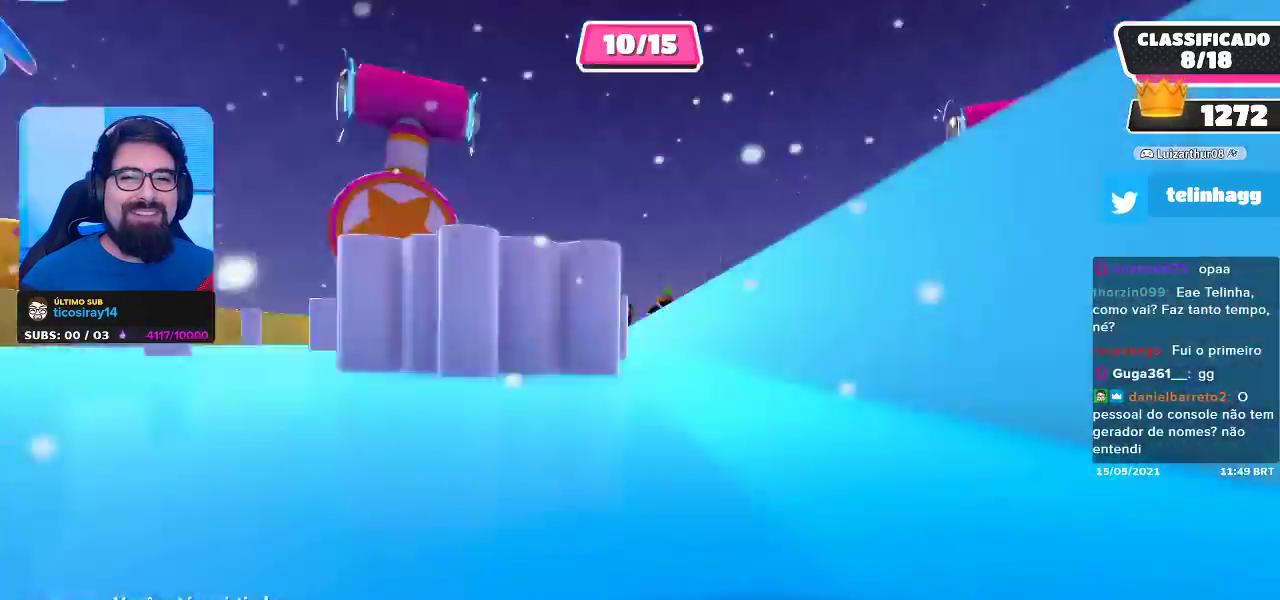
Gameplay with a controller (Xbox layout); each line is a JSON object with the inputs held at the frame after it. "events" lists button and stick changes between this image and that frame as [ms after this image, input, new state], when the widget could be followed in between.
{"buttons": [], "left_stick": "center", "right_stick": "right", "events": [[217, "right_stick", "right"]]}
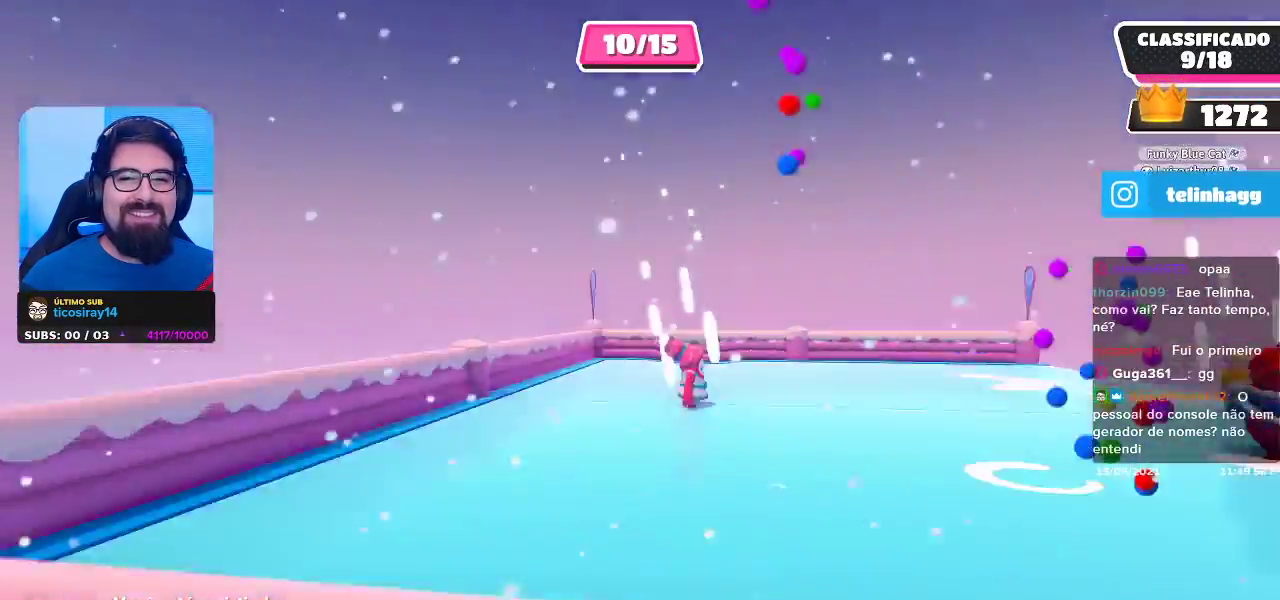
{"buttons": [], "left_stick": "center", "right_stick": "center", "events": [[50, "right_stick", "center"], [333, "right_stick", "right"], [433, "right_stick", "center"]]}
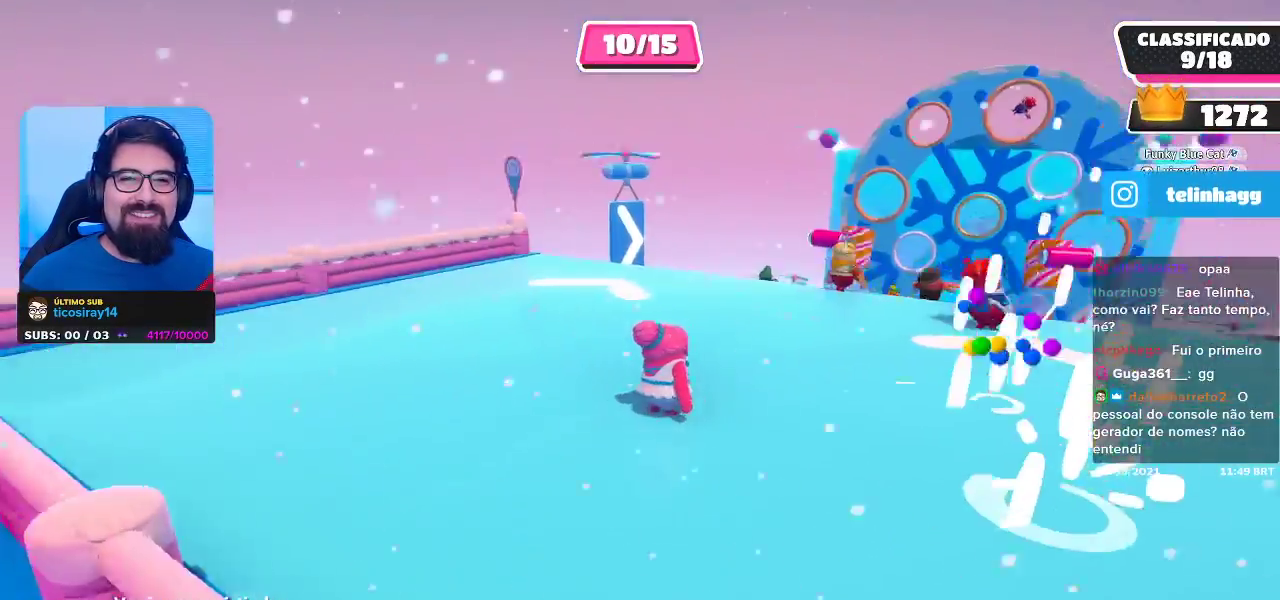
{"buttons": [], "left_stick": "center", "right_stick": "center", "events": [[267, "right_stick", "right"], [350, "right_stick", "center"]]}
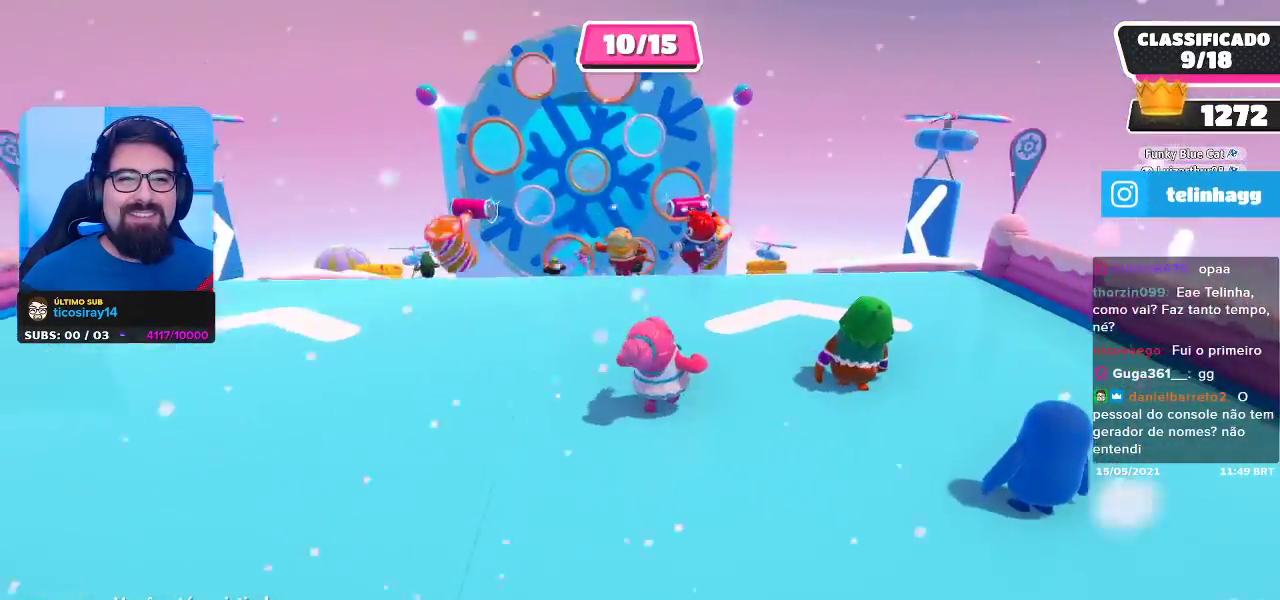
{"buttons": [], "left_stick": "center", "right_stick": "center", "events": []}
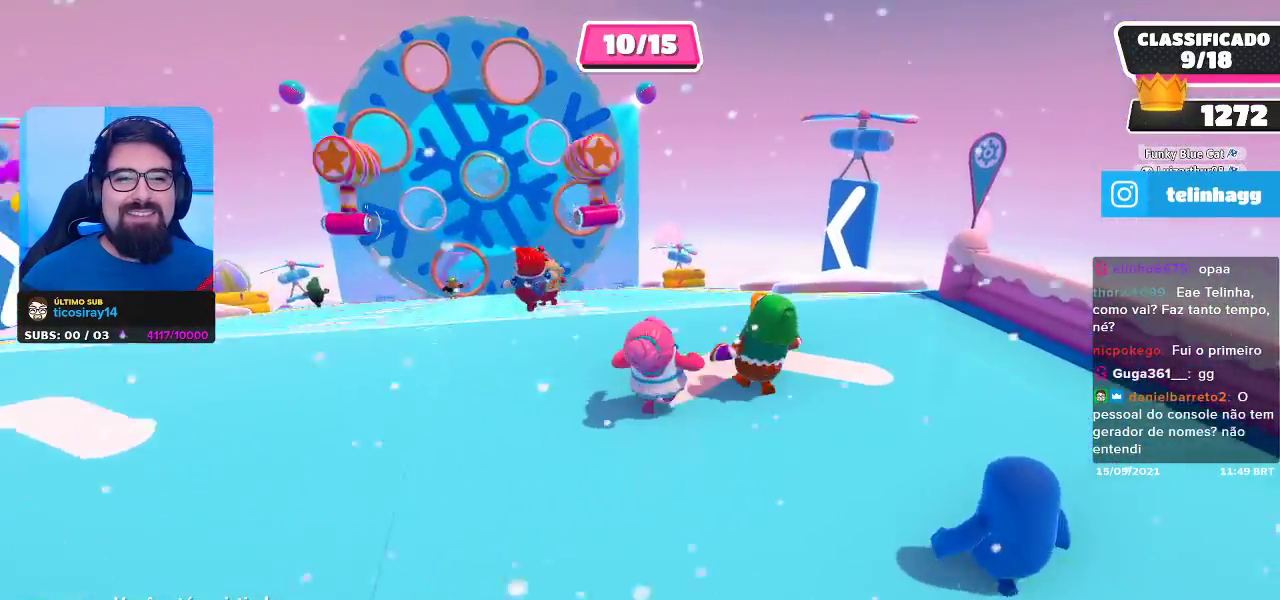
{"buttons": [], "left_stick": "center", "right_stick": "center", "events": []}
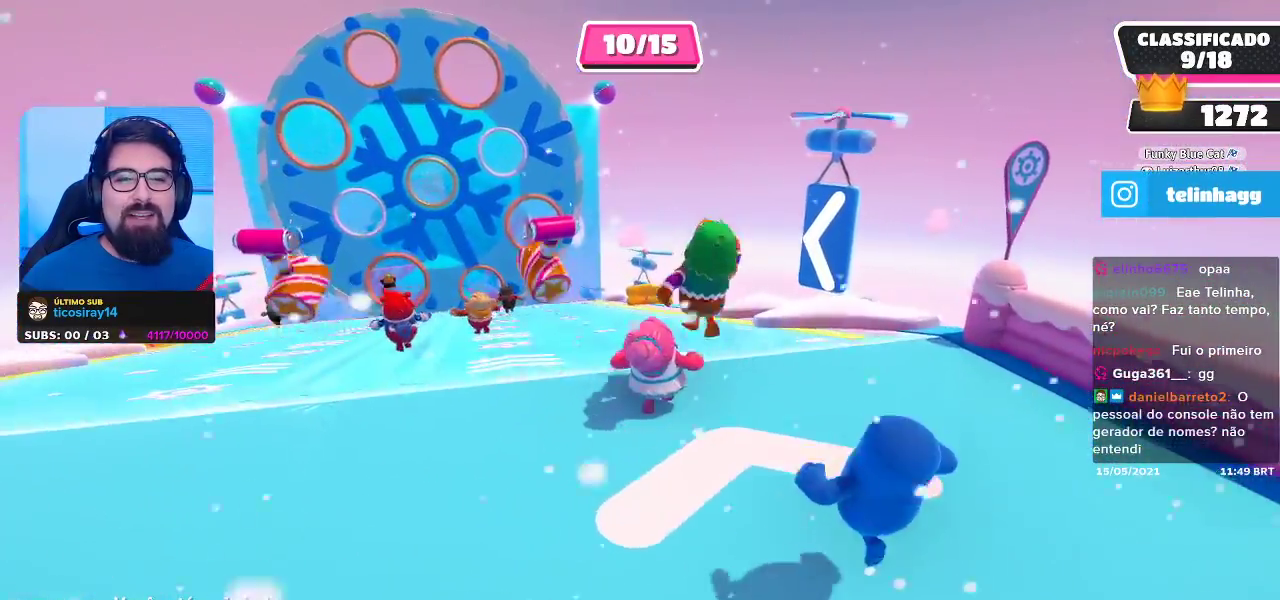
{"buttons": [], "left_stick": "center", "right_stick": "center", "events": []}
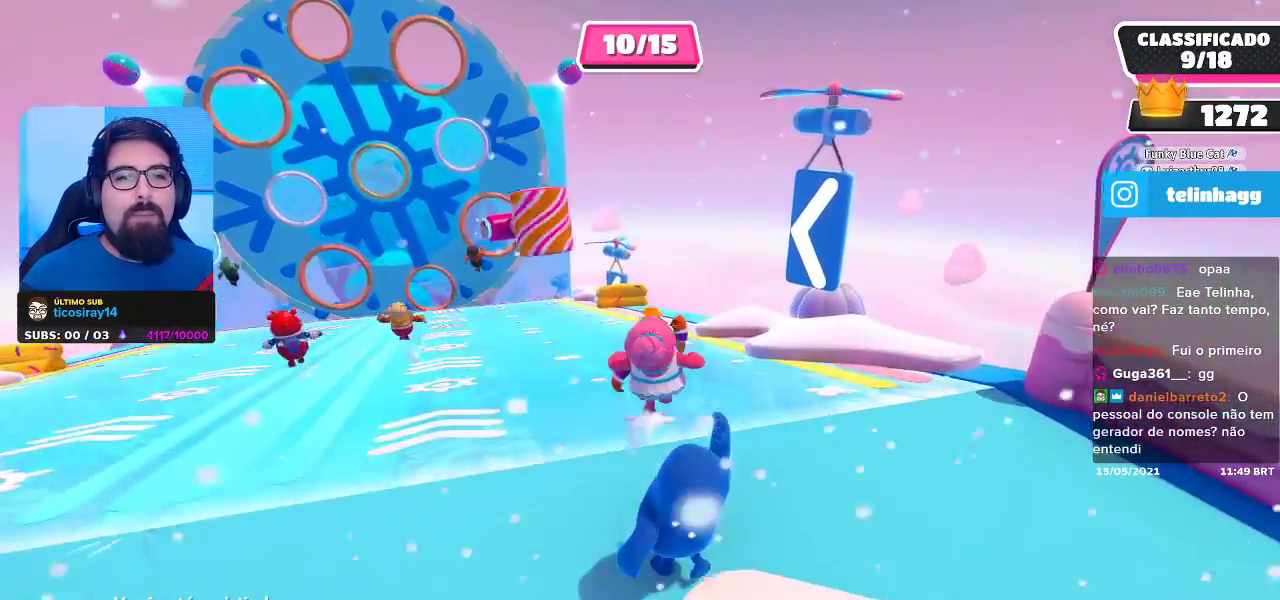
{"buttons": [], "left_stick": "center", "right_stick": "center", "events": [[150, "right_stick", "left"], [267, "right_stick", "center"]]}
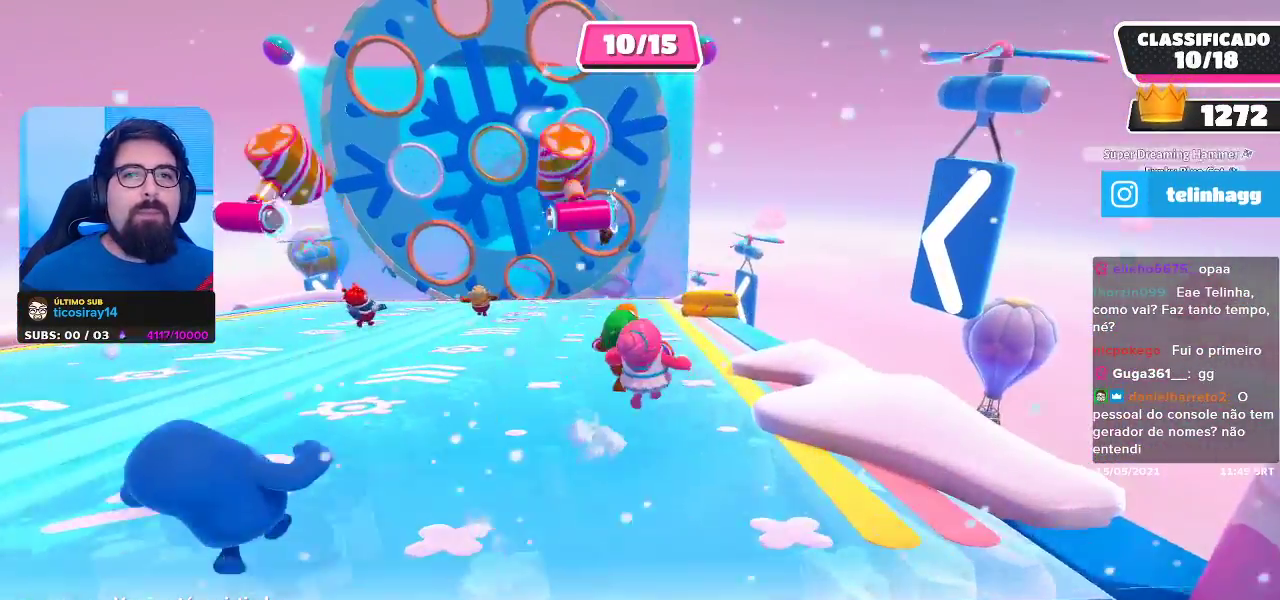
{"buttons": [], "left_stick": "center", "right_stick": "center", "events": []}
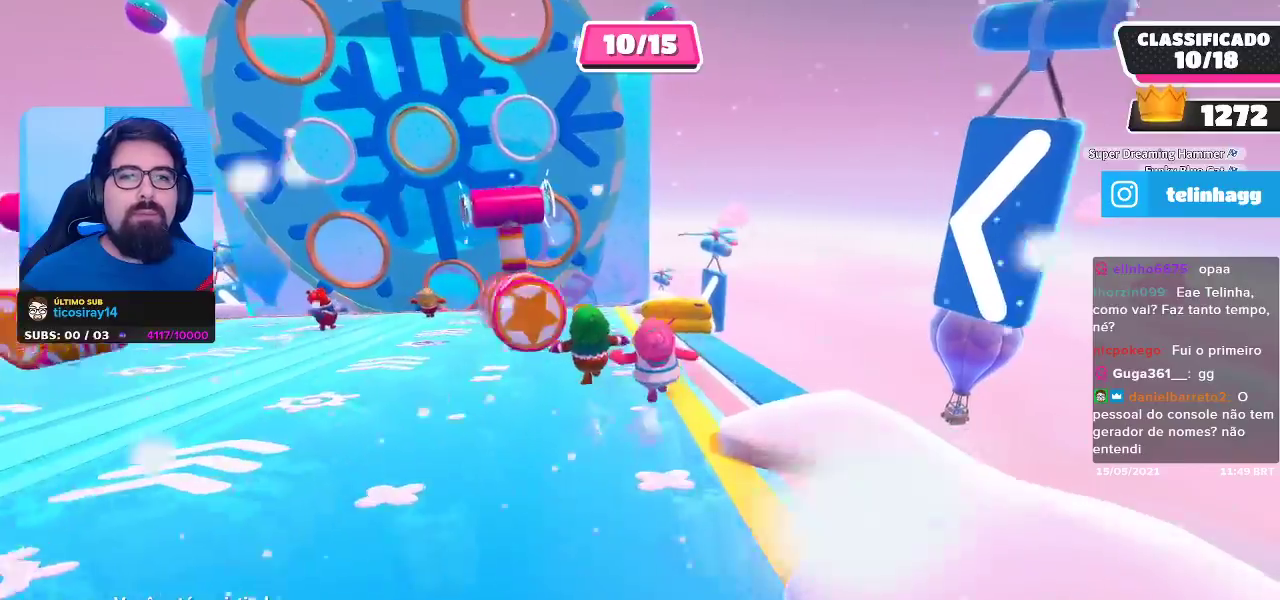
{"buttons": [], "left_stick": "center", "right_stick": "center", "events": []}
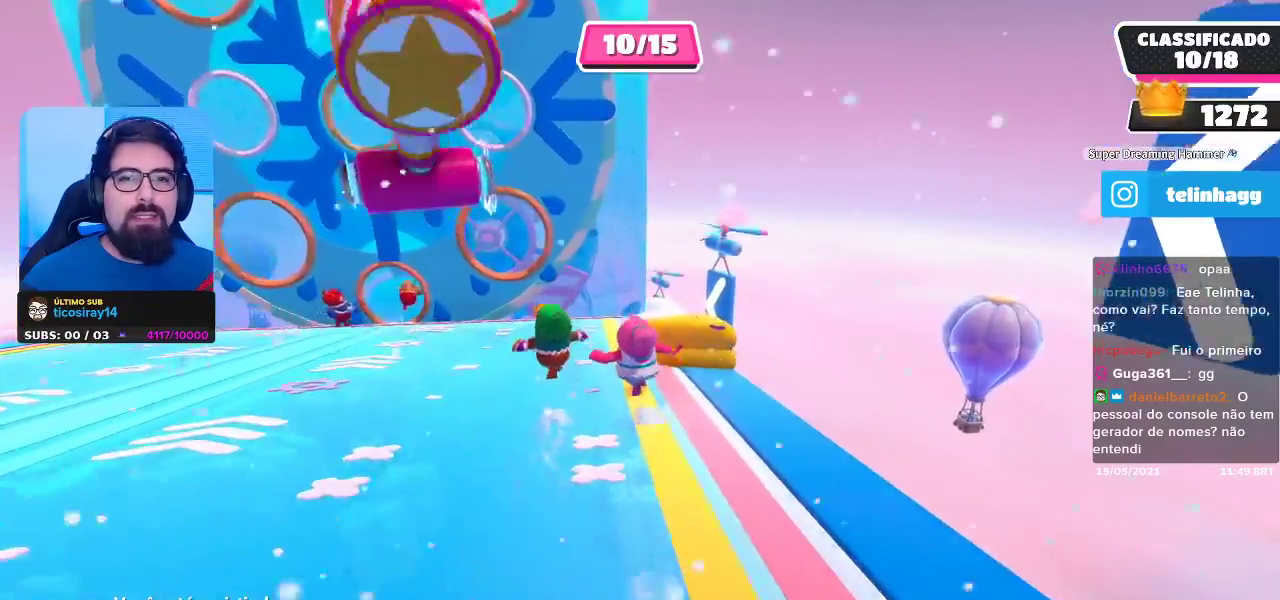
{"buttons": [], "left_stick": "center", "right_stick": "center", "events": []}
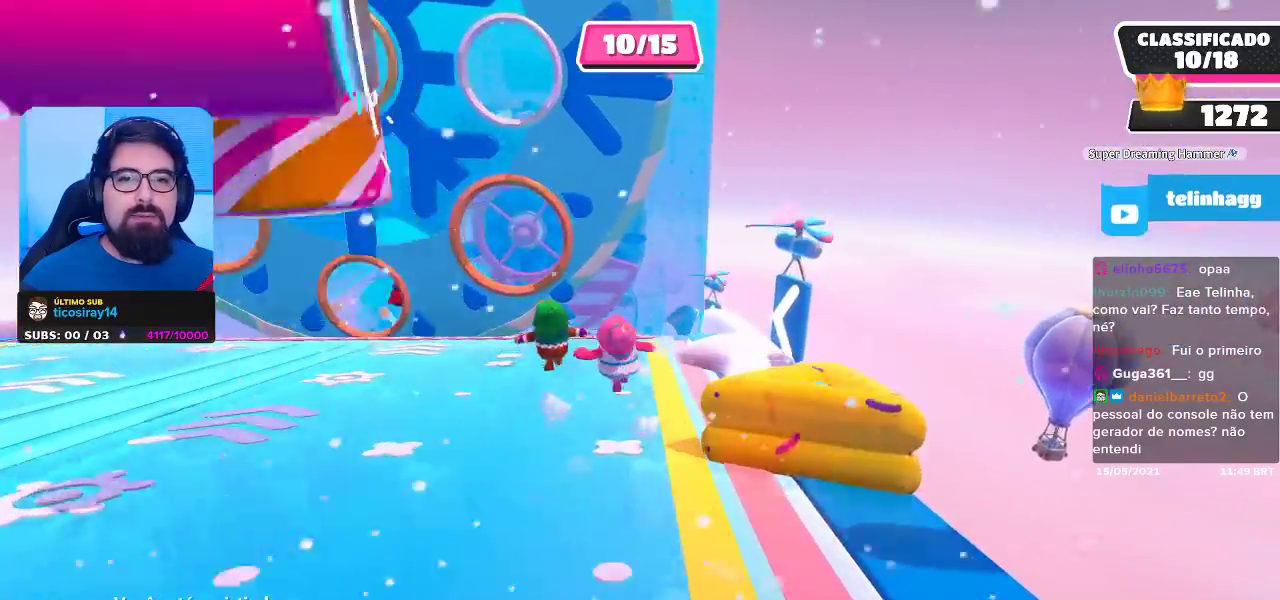
{"buttons": [], "left_stick": "center", "right_stick": "center", "events": []}
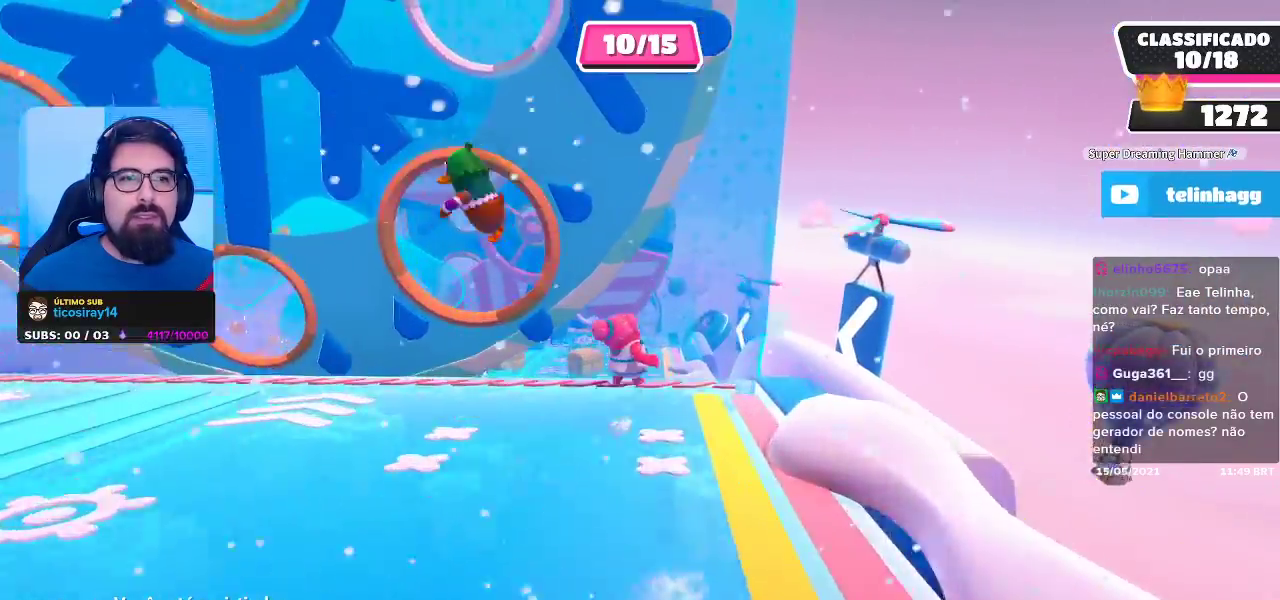
{"buttons": [], "left_stick": "center", "right_stick": "left", "events": [[417, "right_stick", "left"]]}
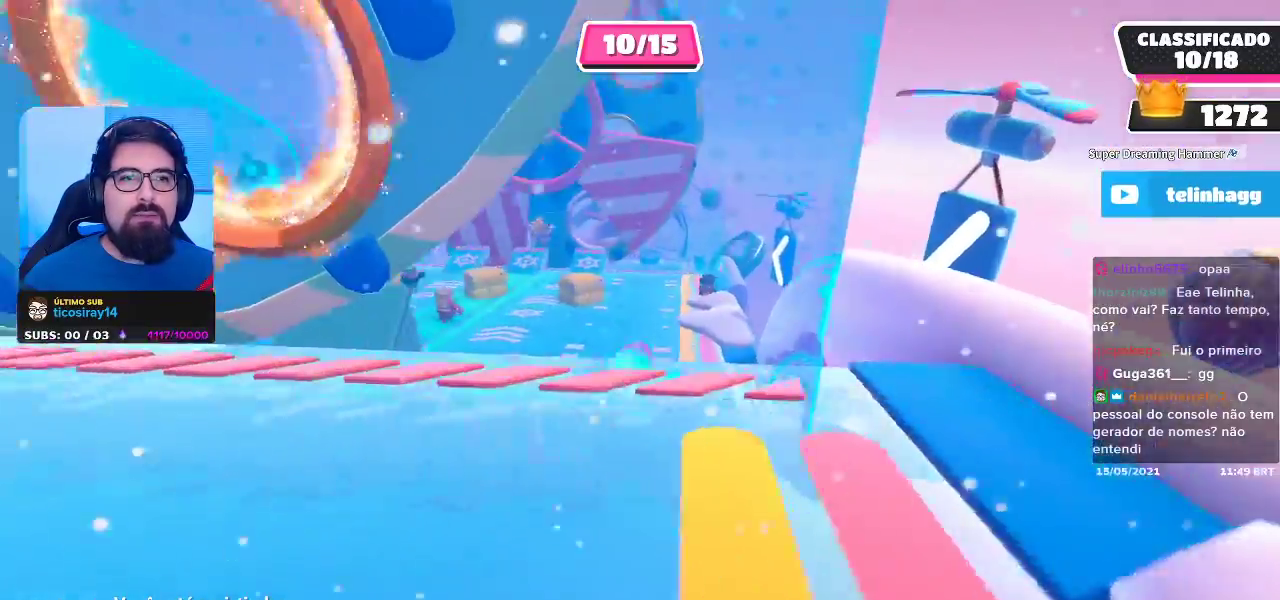
{"buttons": [], "left_stick": "center", "right_stick": "center", "events": [[33, "right_stick", "center"]]}
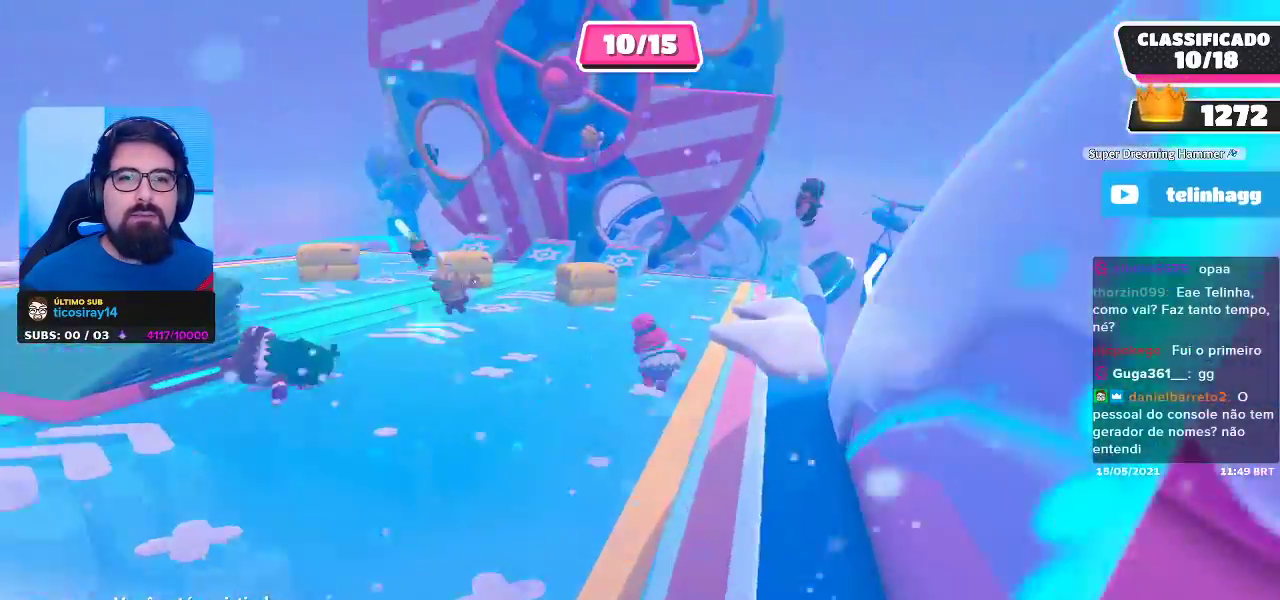
{"buttons": [], "left_stick": "center", "right_stick": "center", "events": []}
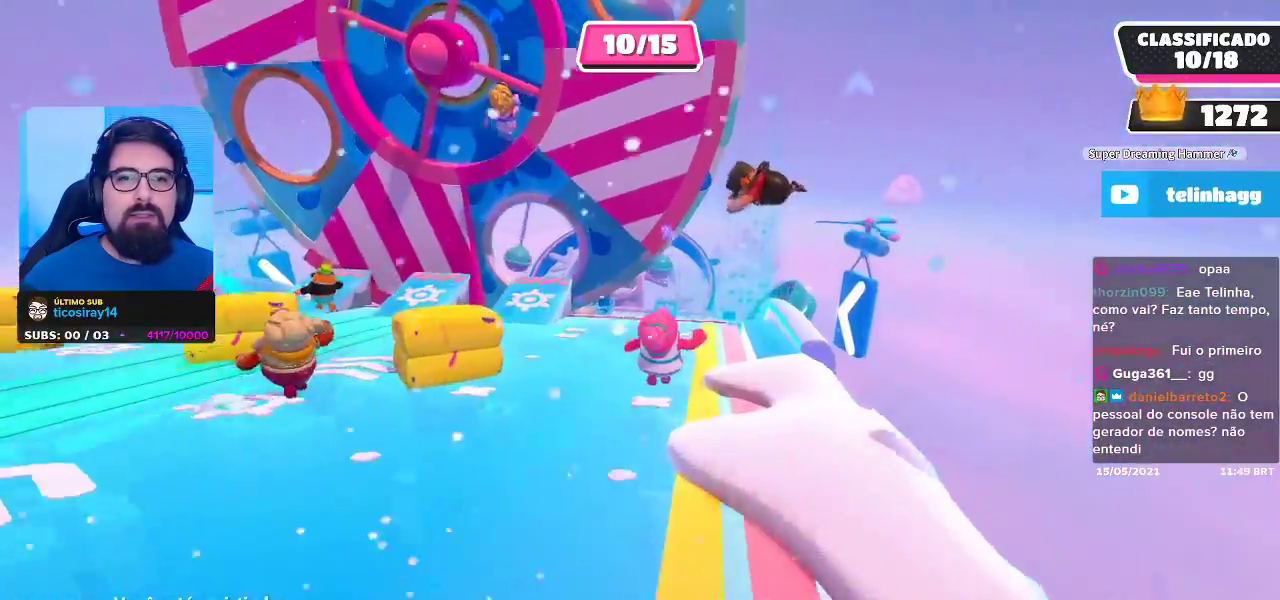
{"buttons": [], "left_stick": "center", "right_stick": "center", "events": []}
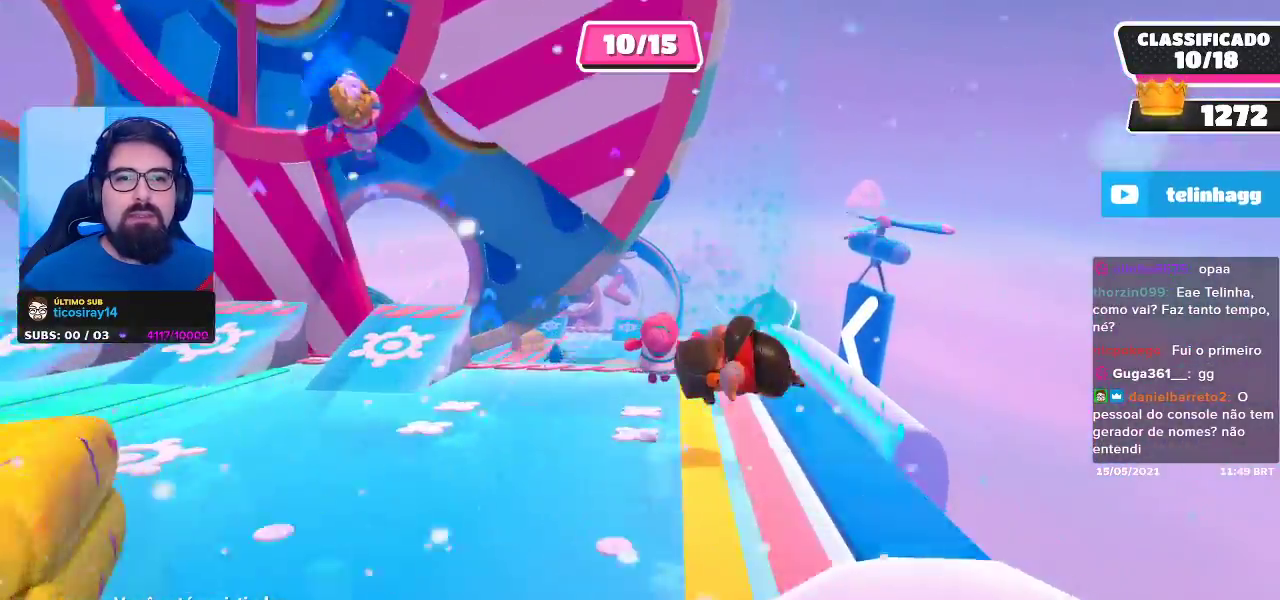
{"buttons": [], "left_stick": "center", "right_stick": "center", "events": []}
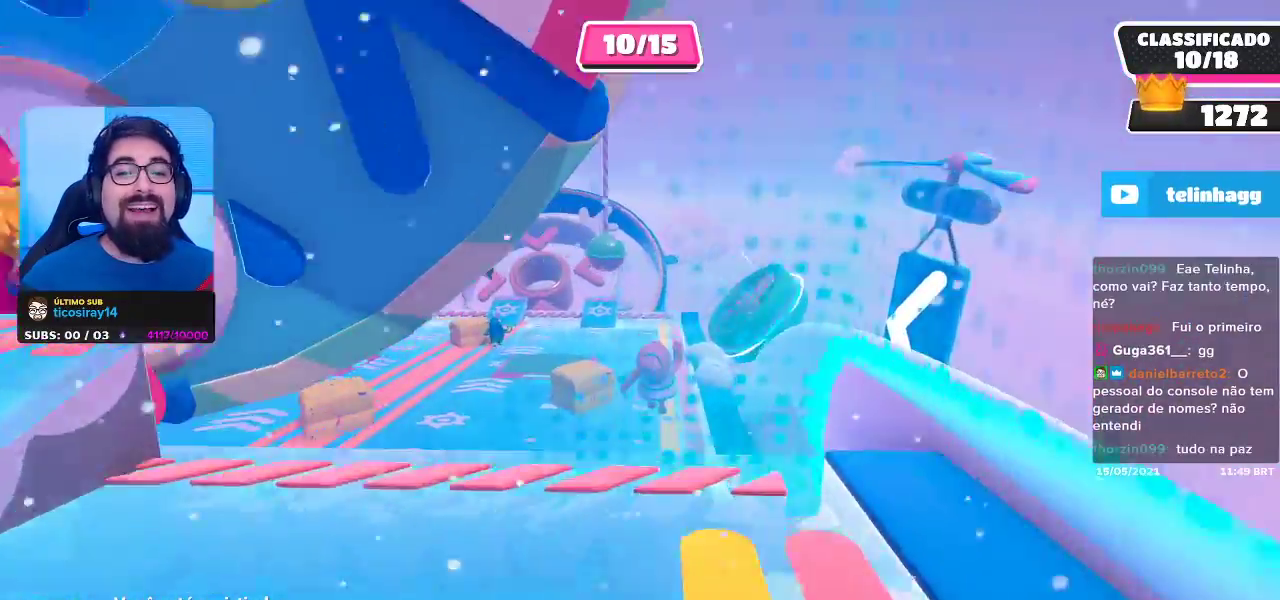
{"buttons": [], "left_stick": "center", "right_stick": "left", "events": [[450, "right_stick", "left"]]}